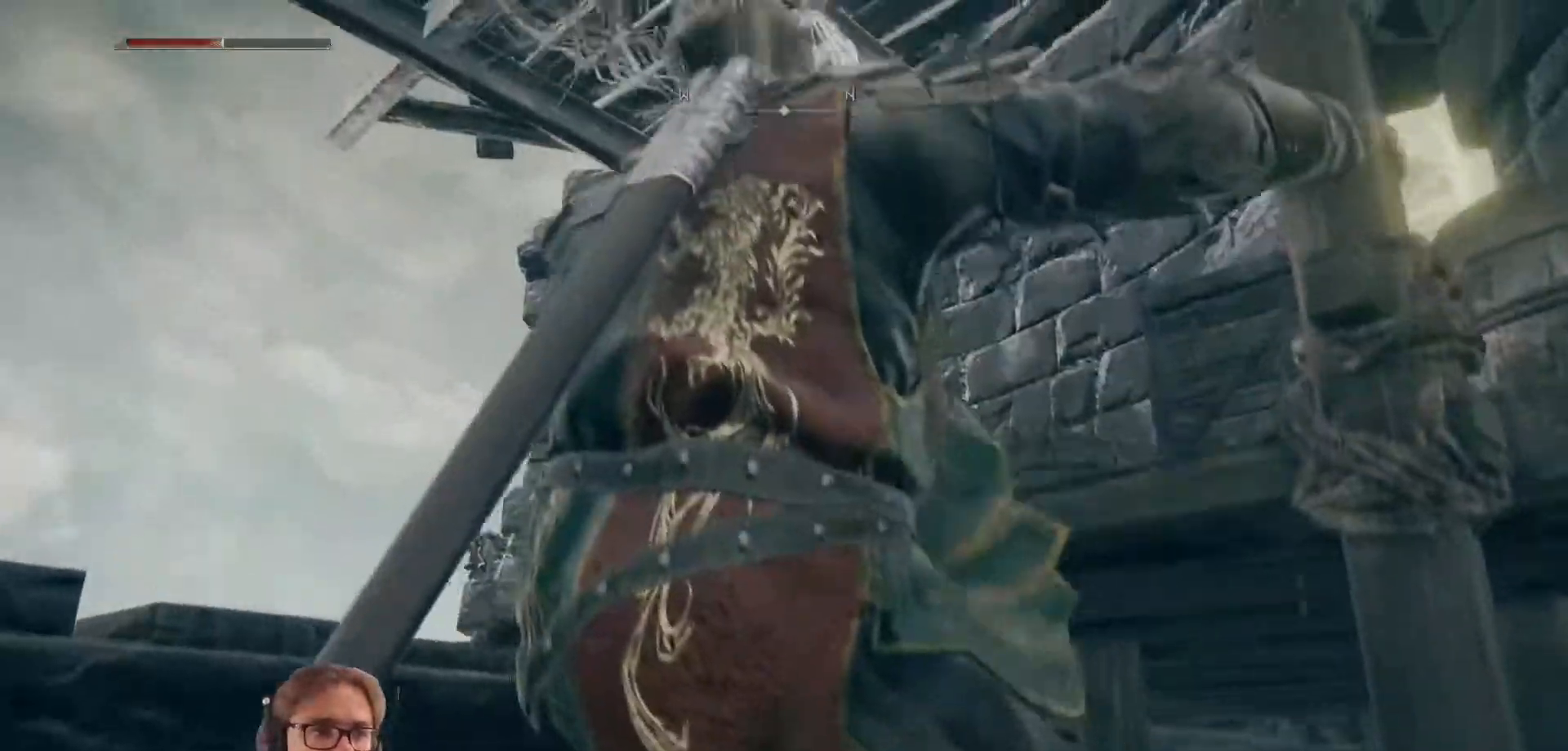
Gameplay with a controller (Xbox layout); each line is a JSON object with the inputs held at the frame after it. "events" lists button and stick changes between this image and that frame as [ms after this image, input, new state], when the widget could be followed in between.
{"buttons": [], "left_stick": "up", "right_stick": "center", "events": [[500, "B", "up"]]}
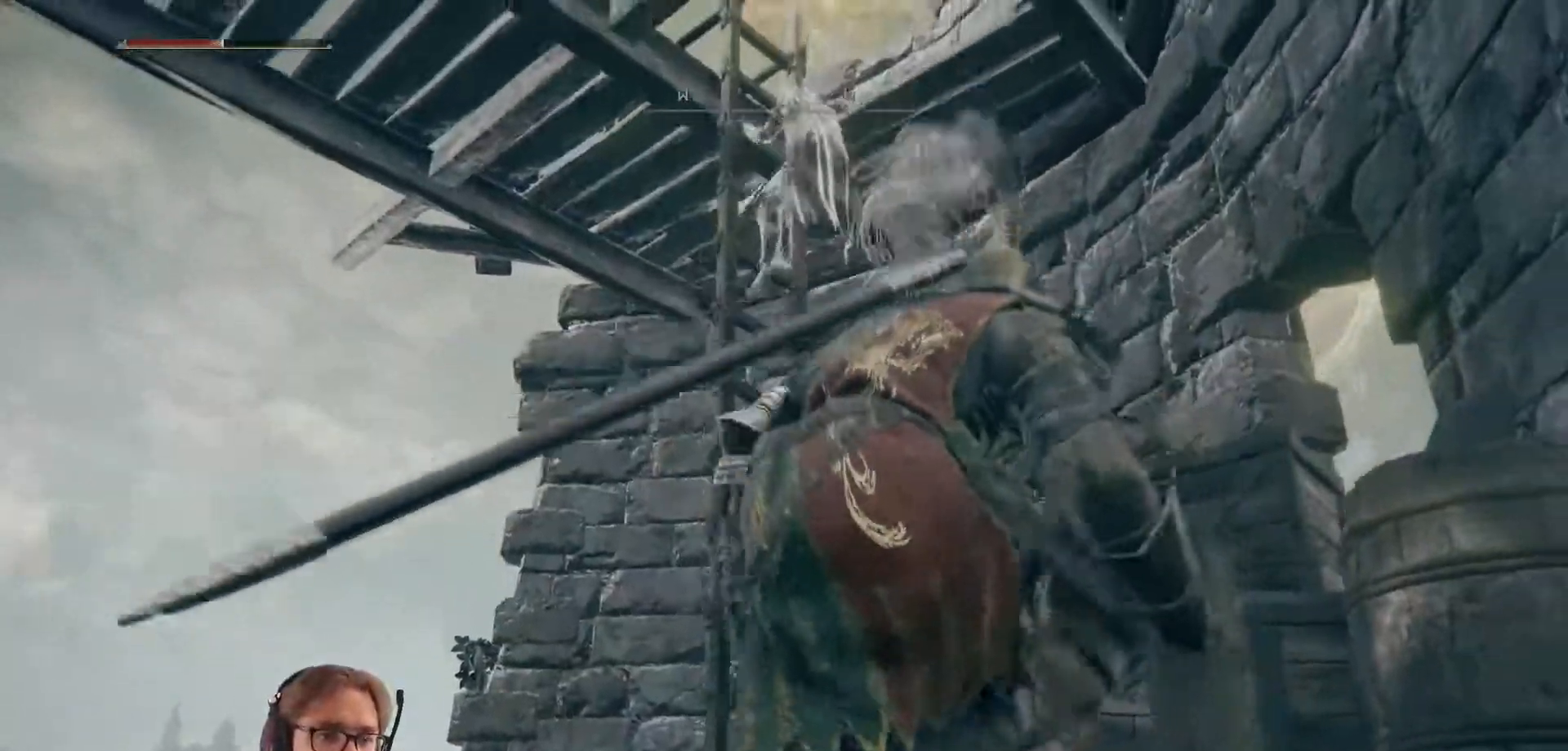
{"buttons": [], "left_stick": "center", "right_stick": "down", "events": [[167, "right_stick", "down"], [450, "left_stick", "center"]]}
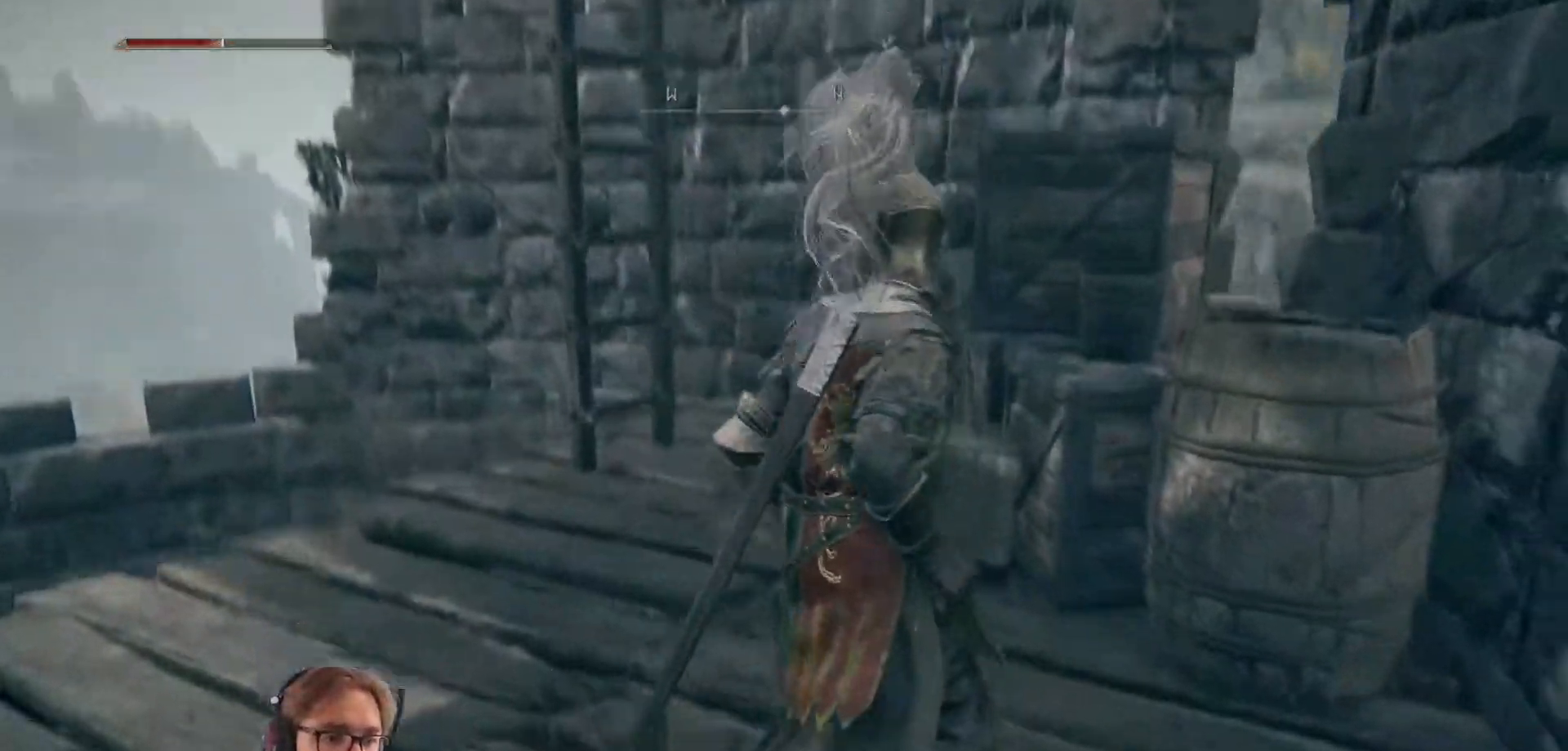
{"buttons": [], "left_stick": "center", "right_stick": "left", "events": [[17, "right_stick", "center"], [400, "right_stick", "left"]]}
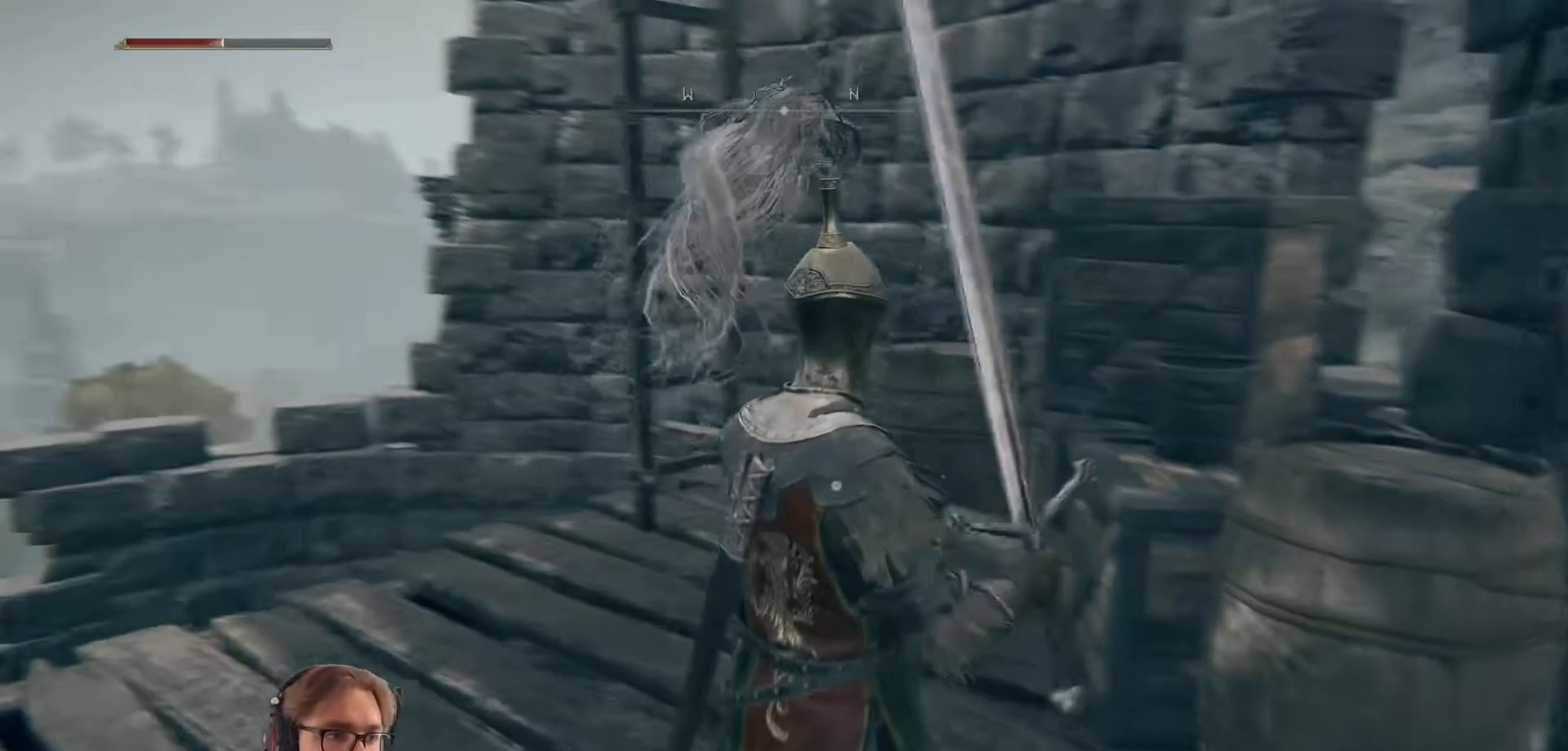
{"buttons": [], "left_stick": "right", "right_stick": "center", "events": [[350, "left_stick", "right"], [483, "right_stick", "center"]]}
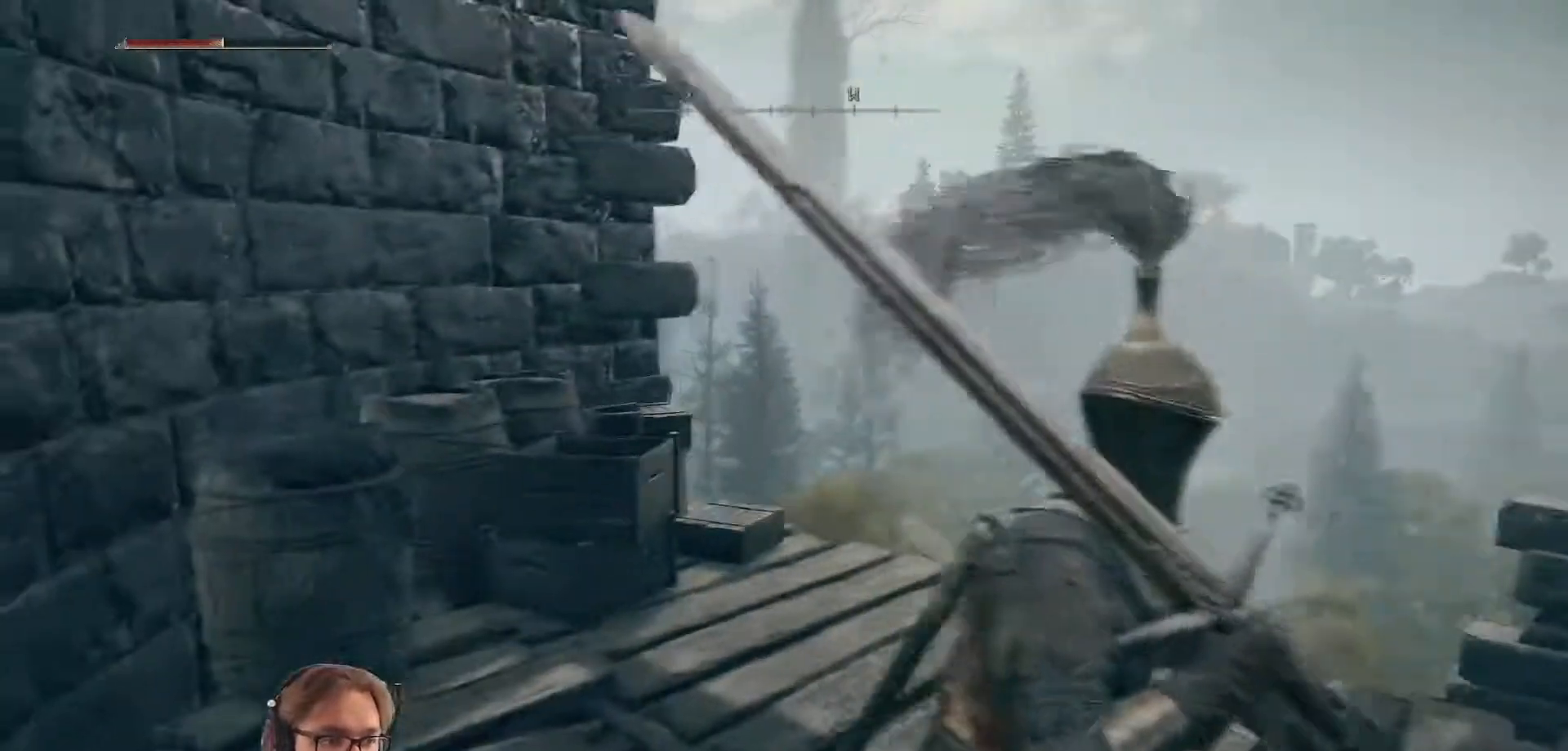
{"buttons": [], "left_stick": "center", "right_stick": "right", "events": [[133, "left_stick", "center"], [450, "right_stick", "right"]]}
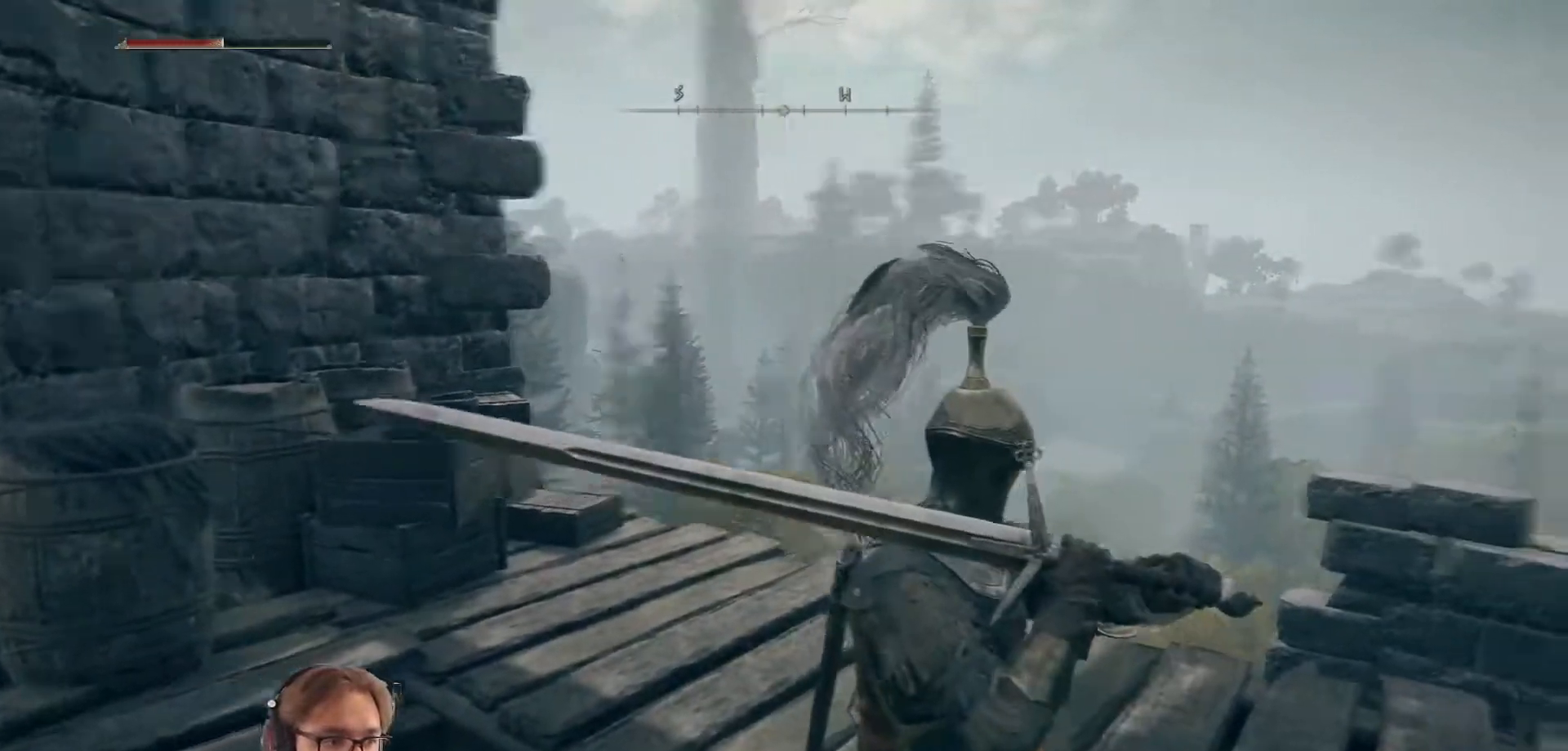
{"buttons": [], "left_stick": "up", "right_stick": "center", "events": [[217, "left_stick", "up"], [350, "right_stick", "center"]]}
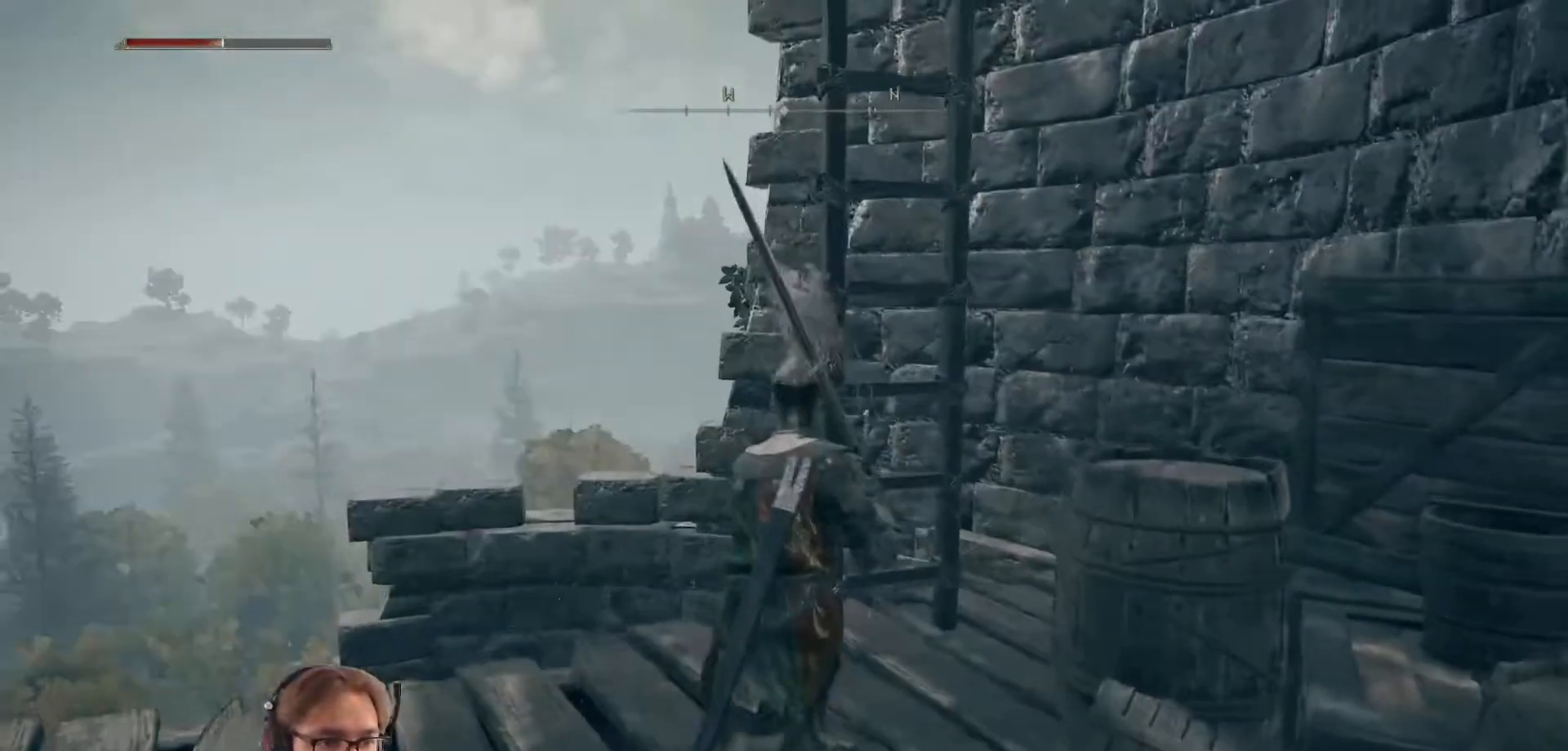
{"buttons": ["A"], "left_stick": "center", "right_stick": "center", "events": [[200, "left_stick", "up-right"], [417, "A", "down"], [450, "left_stick", "center"]]}
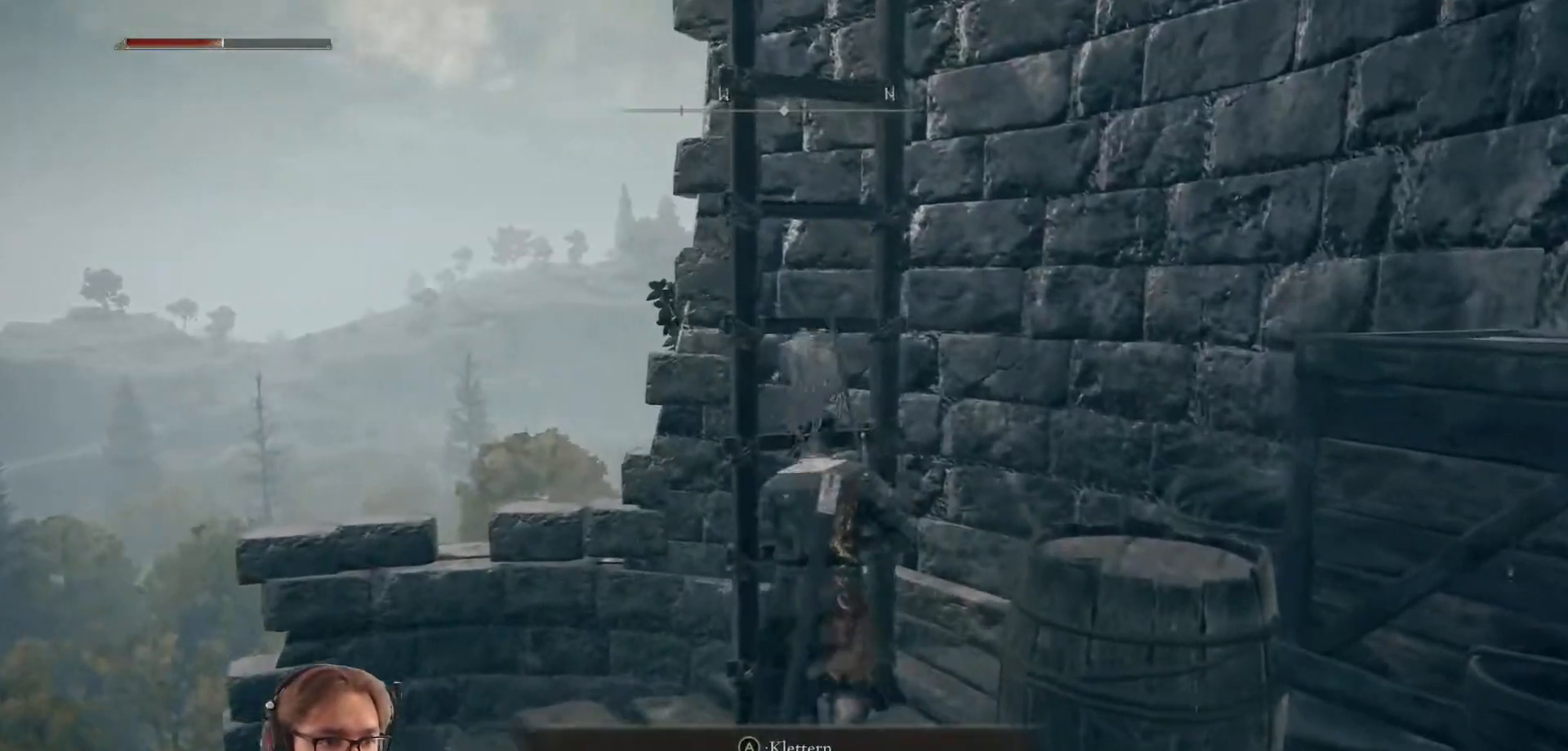
{"buttons": [], "left_stick": "up", "right_stick": "center", "events": [[17, "A", "up"], [233, "left_stick", "up"]]}
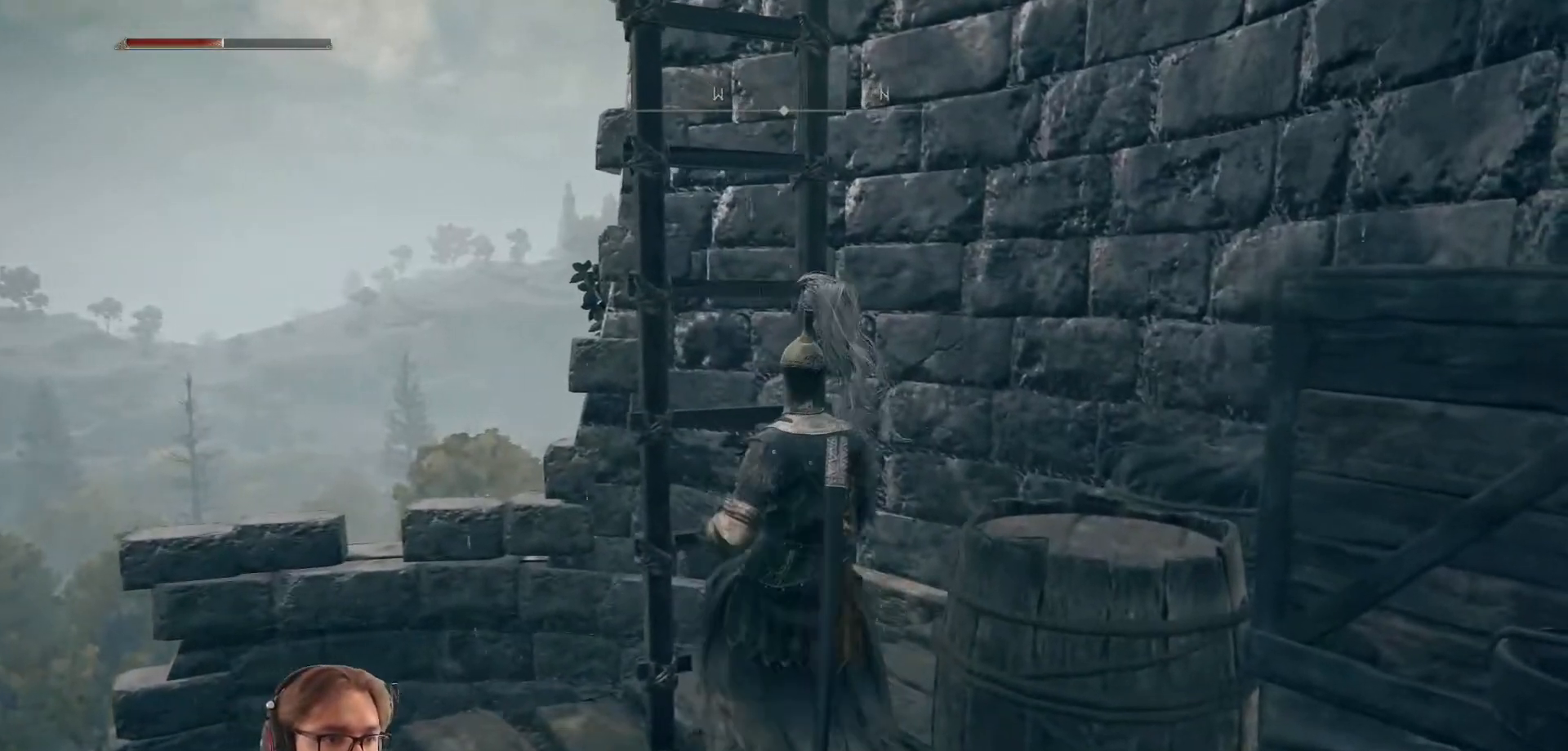
{"buttons": ["B"], "left_stick": "up", "right_stick": "center", "events": [[33, "B", "down"]]}
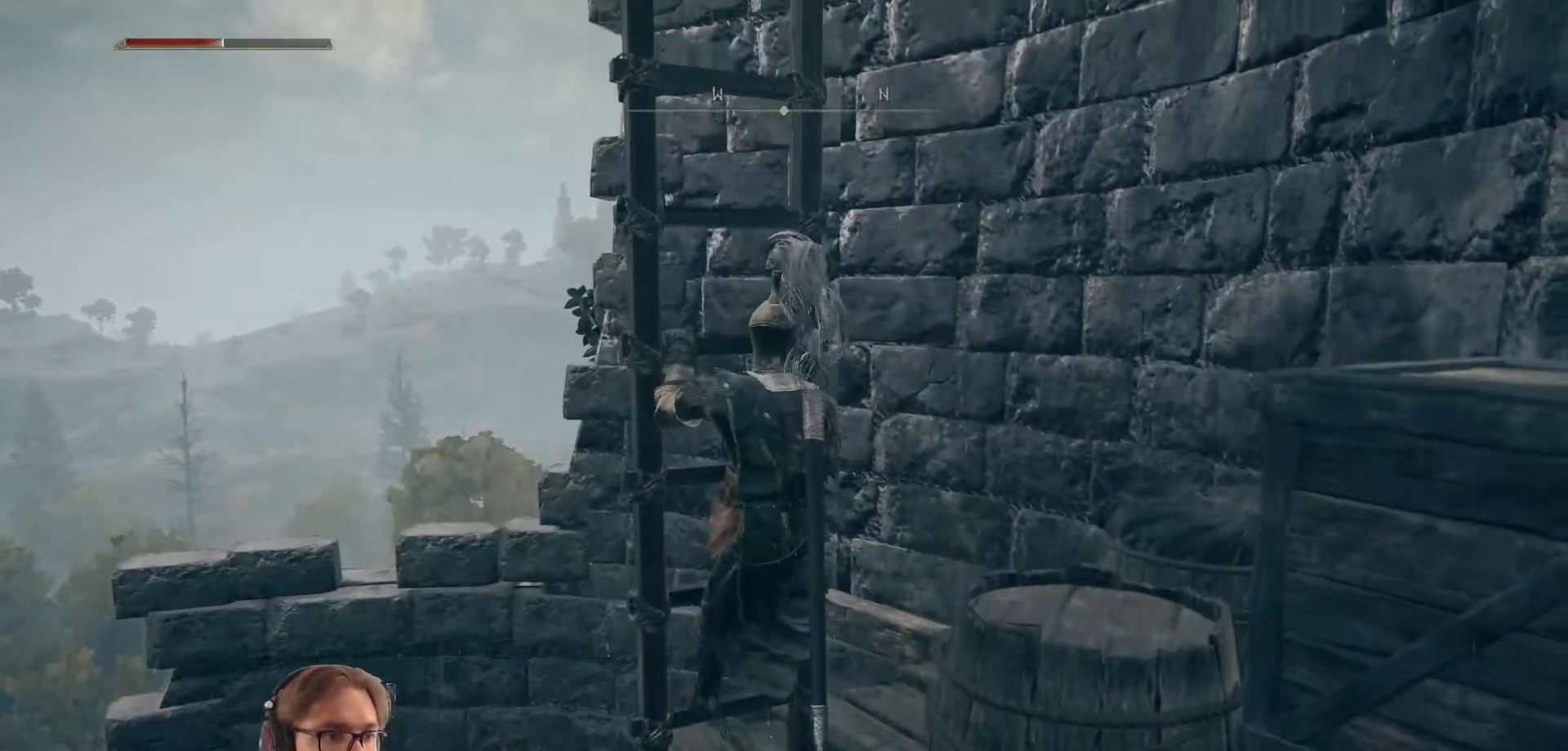
{"buttons": ["B"], "left_stick": "up", "right_stick": "center", "events": []}
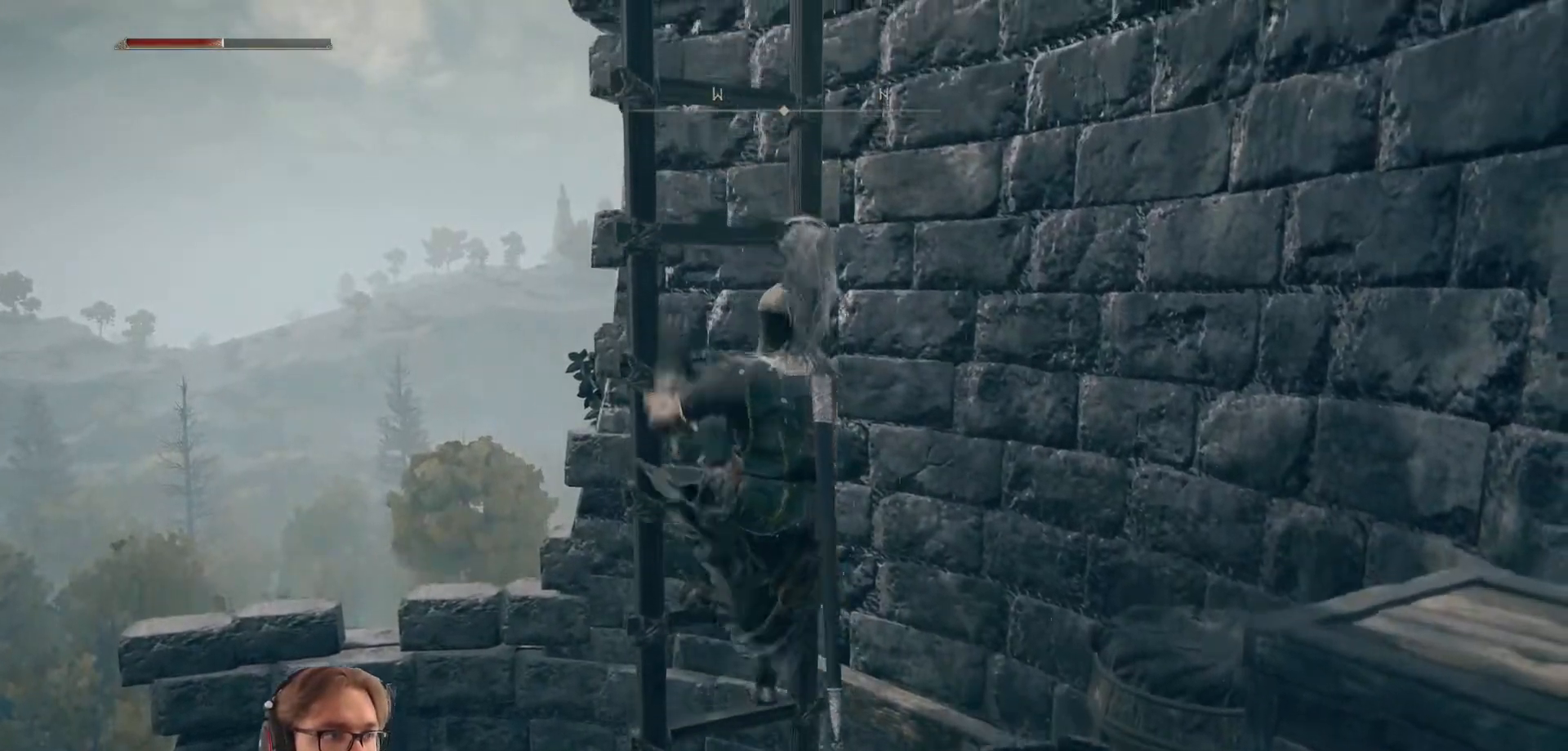
{"buttons": ["B"], "left_stick": "up", "right_stick": "center", "events": []}
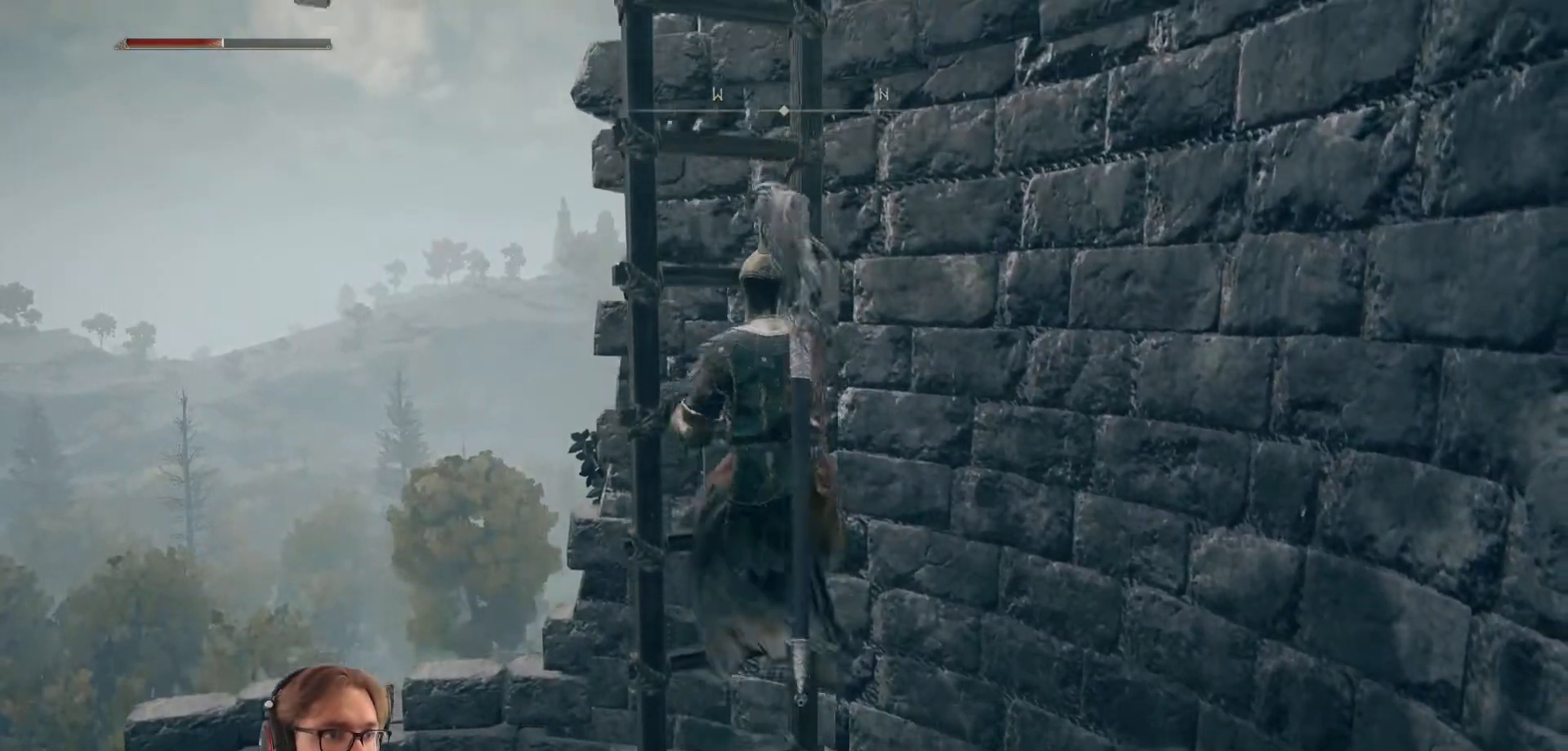
{"buttons": ["B"], "left_stick": "up", "right_stick": "center", "events": []}
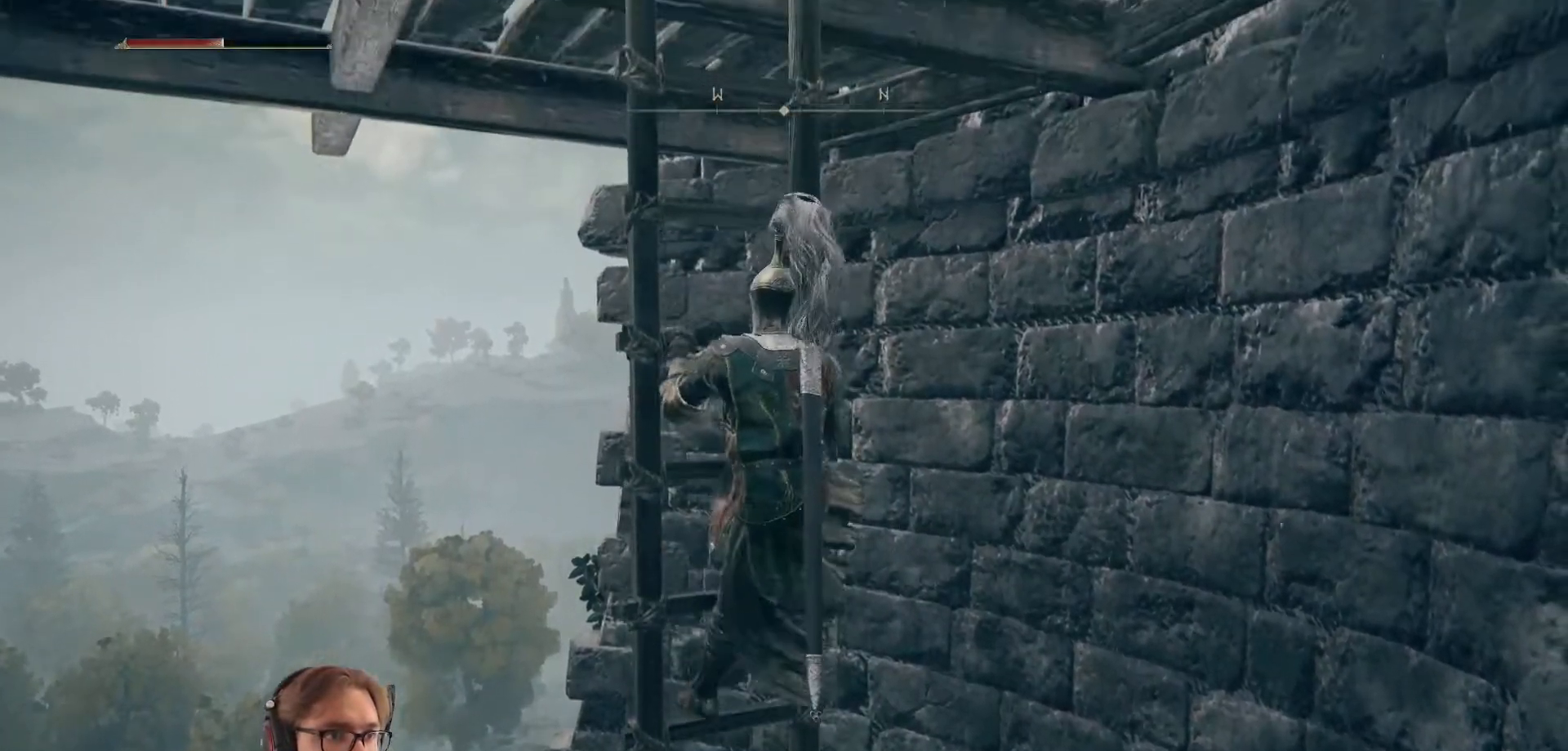
{"buttons": ["B"], "left_stick": "up", "right_stick": "center", "events": []}
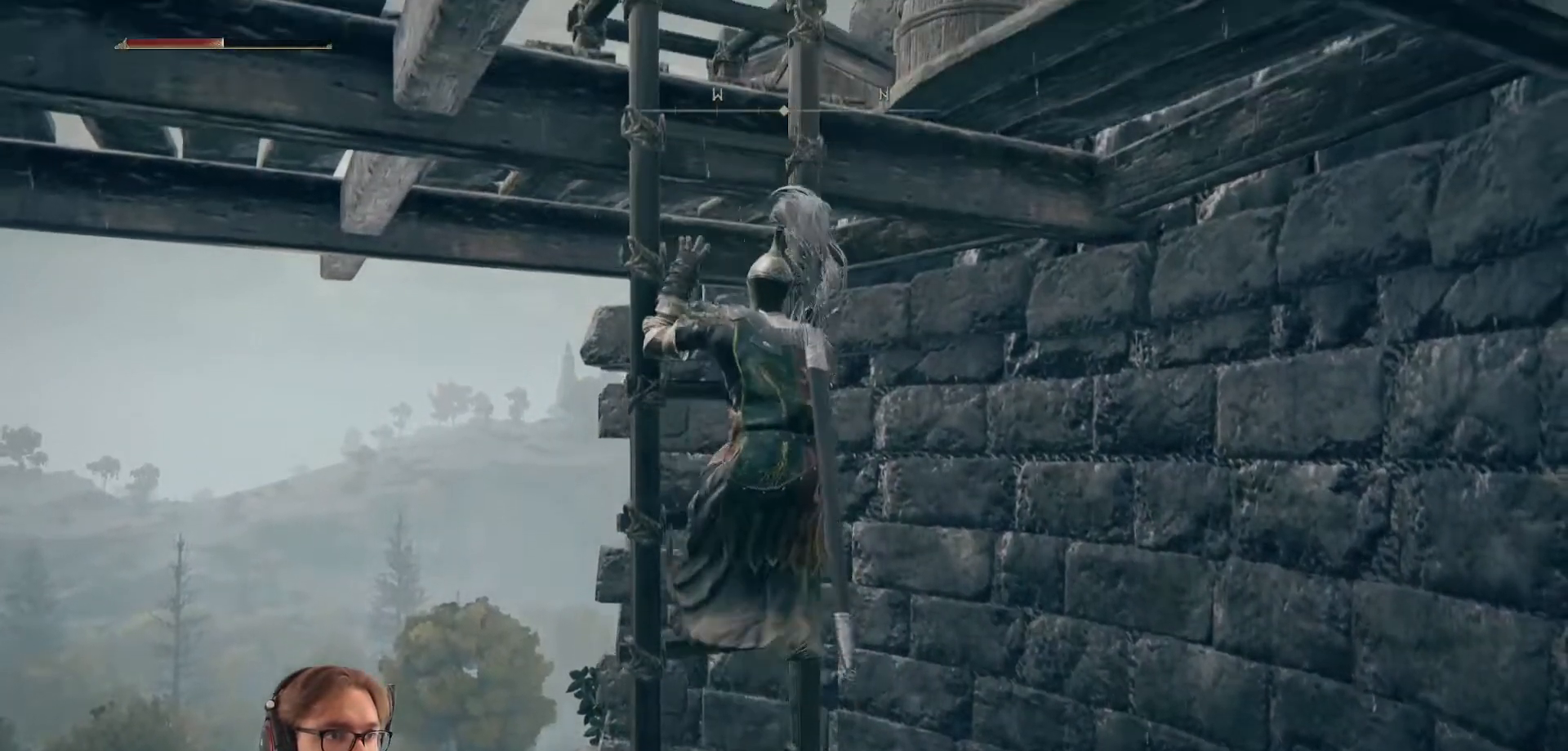
{"buttons": ["B"], "left_stick": "up", "right_stick": "center", "events": []}
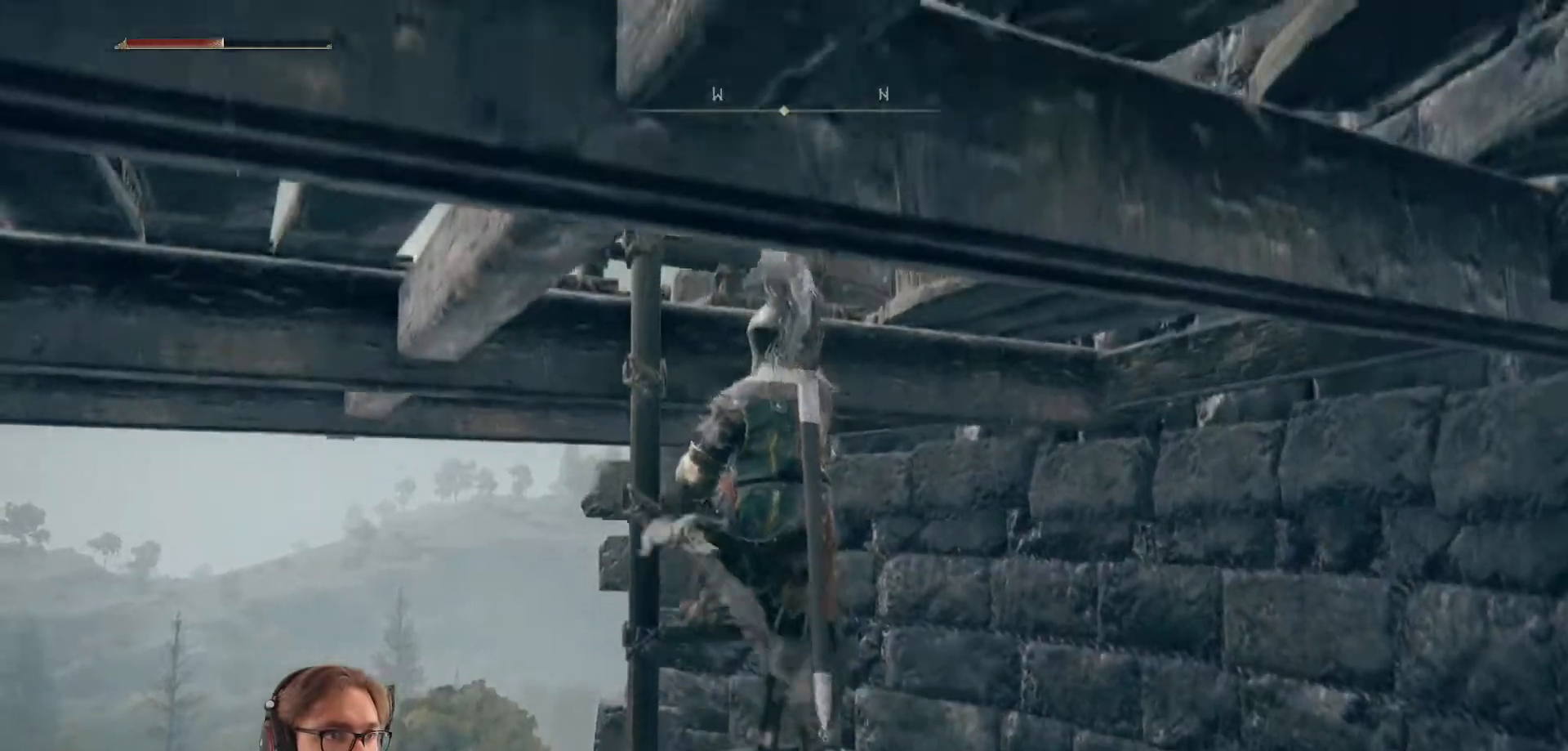
{"buttons": [], "left_stick": "up", "right_stick": "center", "events": [[450, "B", "up"]]}
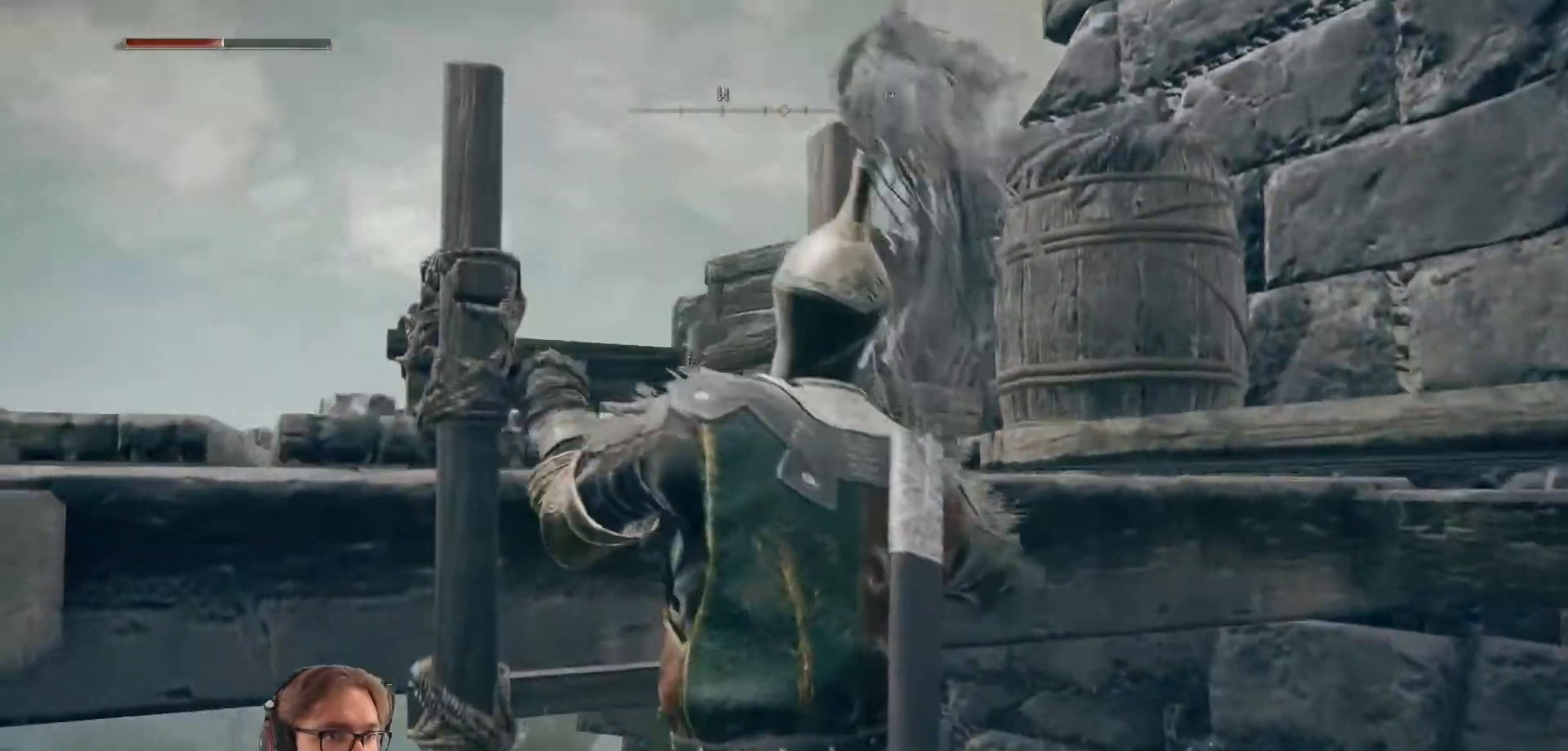
{"buttons": [], "left_stick": "up", "right_stick": "down-left", "events": [[33, "right_stick", "down-left"]]}
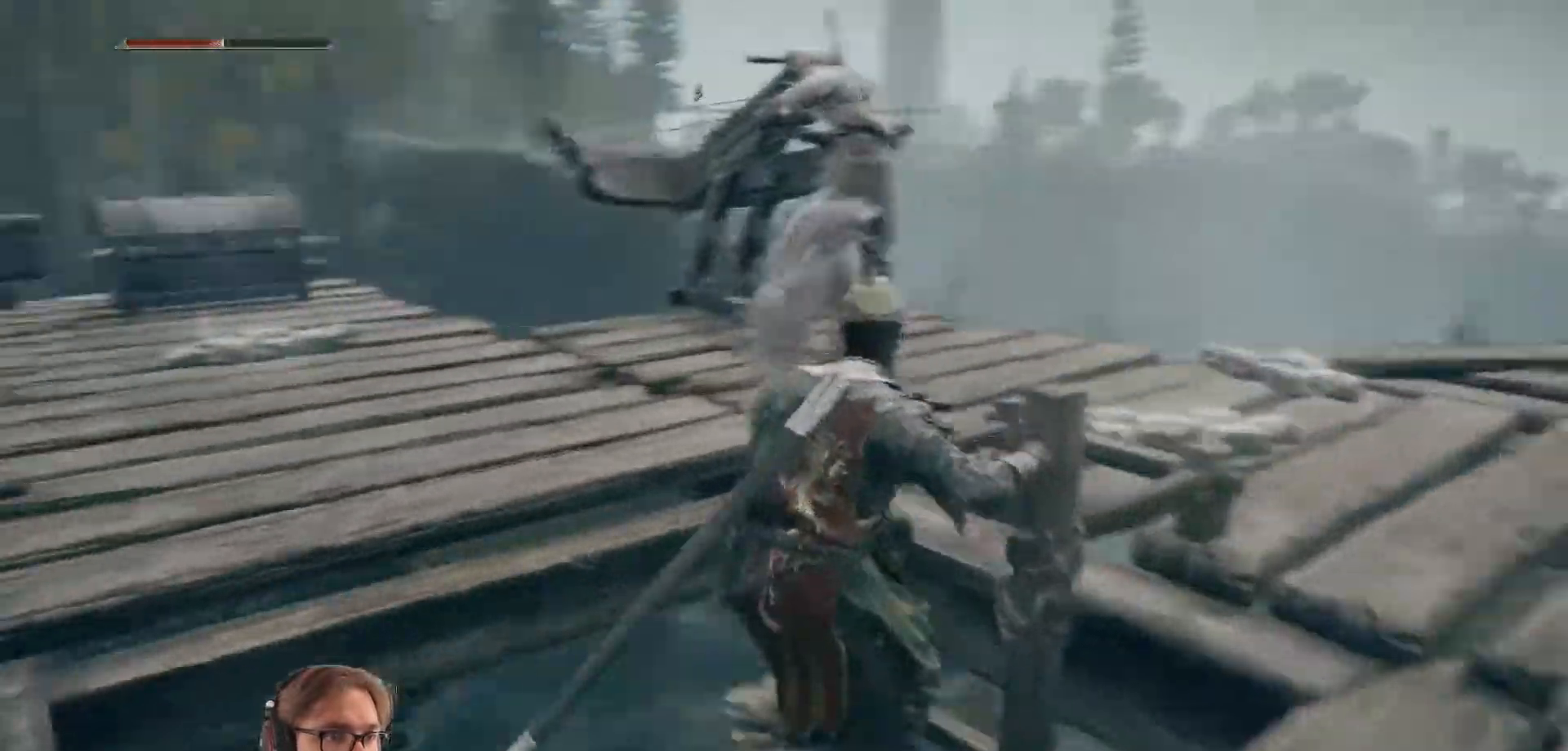
{"buttons": ["R3"], "left_stick": "up", "right_stick": "center", "events": [[117, "right_stick", "center"], [500, "R3", "down"]]}
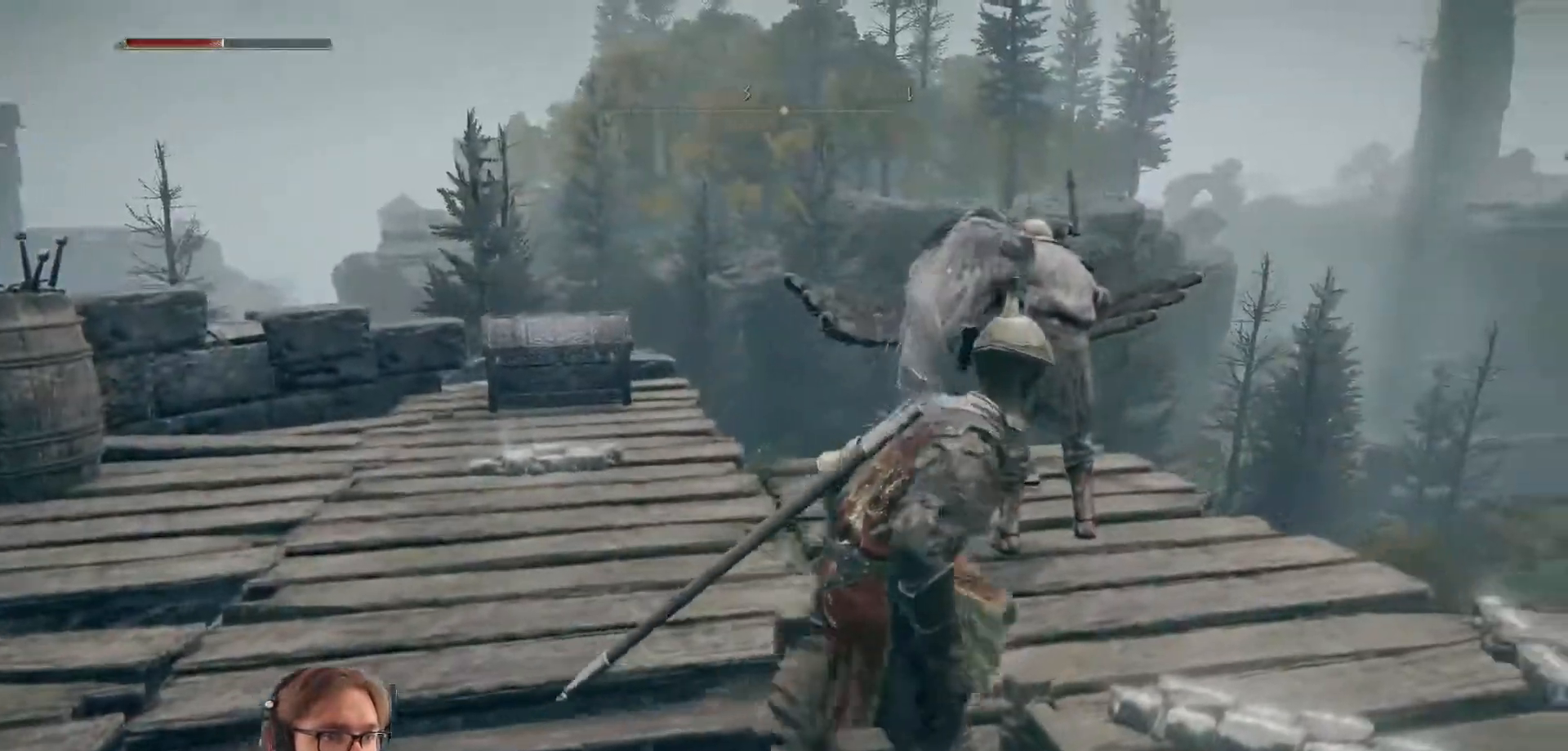
{"buttons": [], "left_stick": "up-right", "right_stick": "center", "events": [[83, "R3", "up"], [267, "left_stick", "up-right"]]}
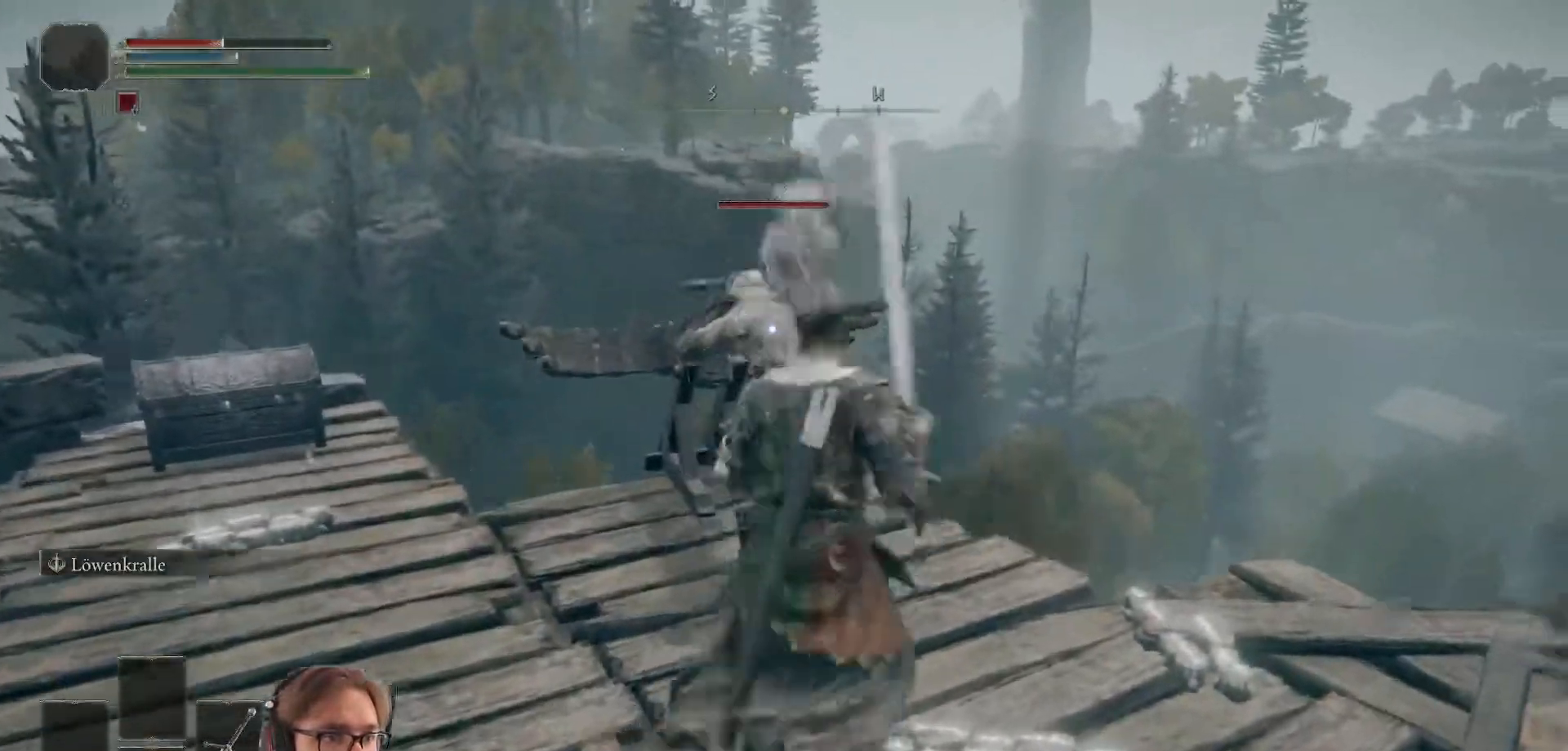
{"buttons": [], "left_stick": "center", "right_stick": "center", "events": [[167, "left_stick", "up"], [300, "left_stick", "center"]]}
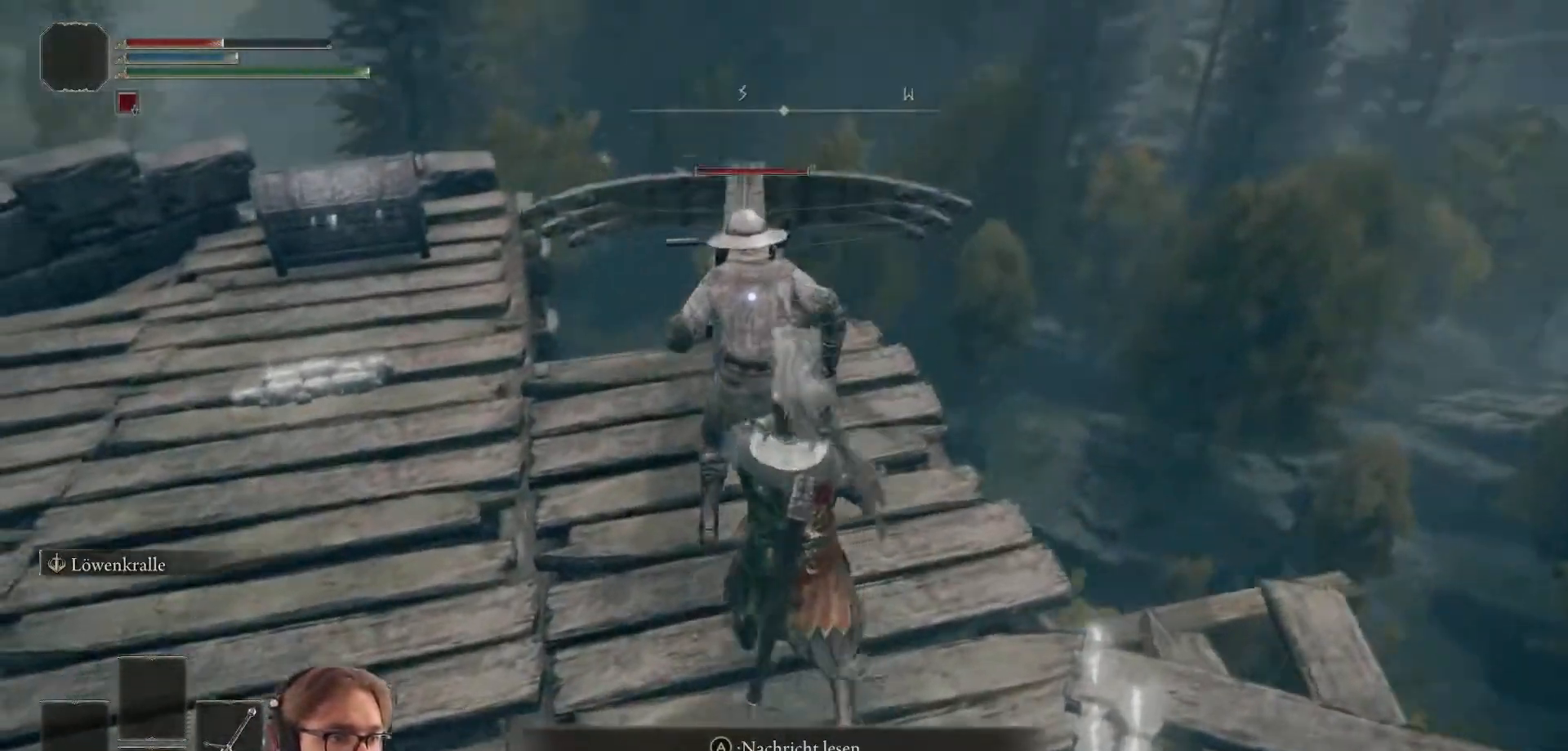
{"buttons": [], "left_stick": "center", "right_stick": "center", "events": [[183, "left_stick", "up-left"], [300, "left_stick", "center"], [333, "R1", "down"], [467, "R1", "up"]]}
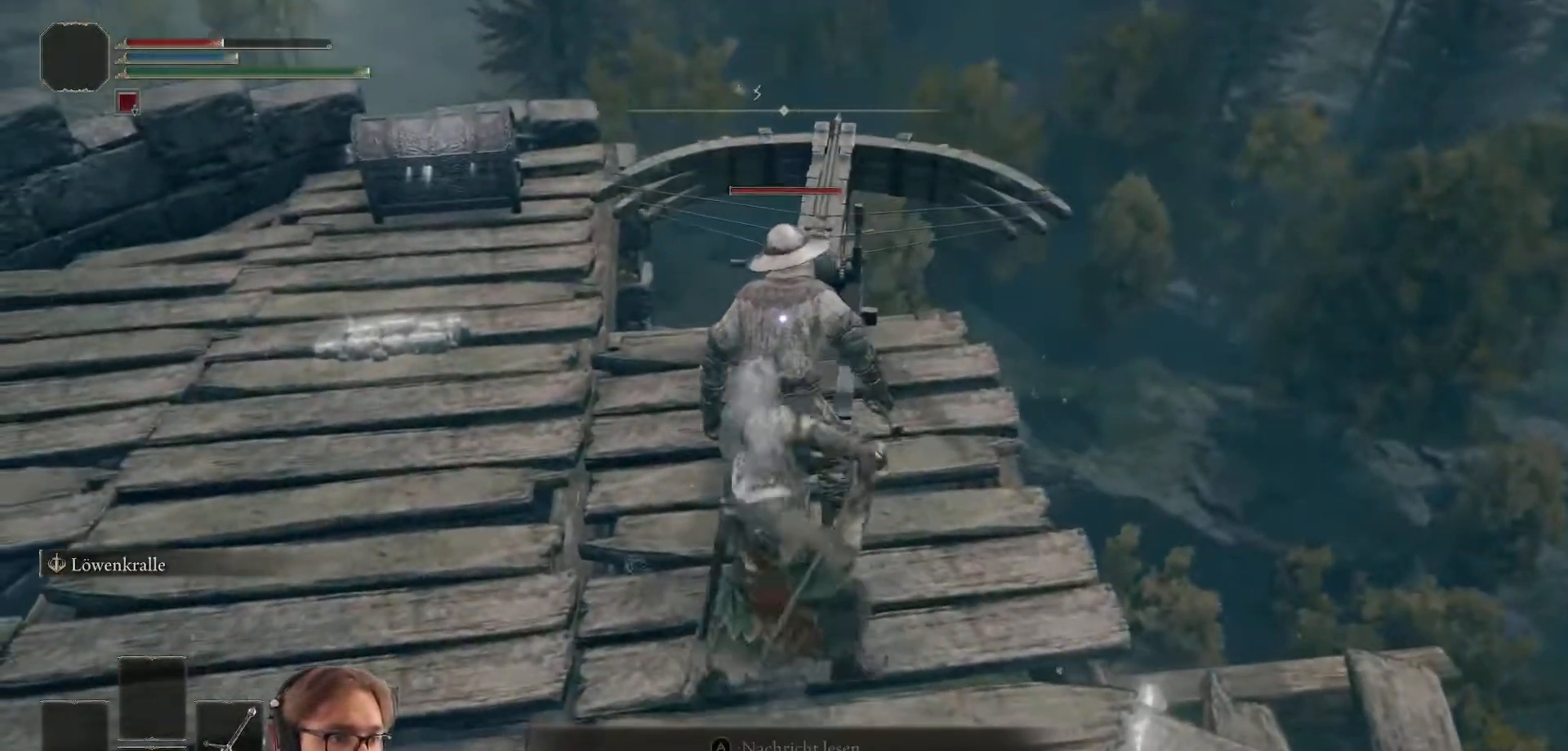
{"buttons": [], "left_stick": "center", "right_stick": "center", "events": []}
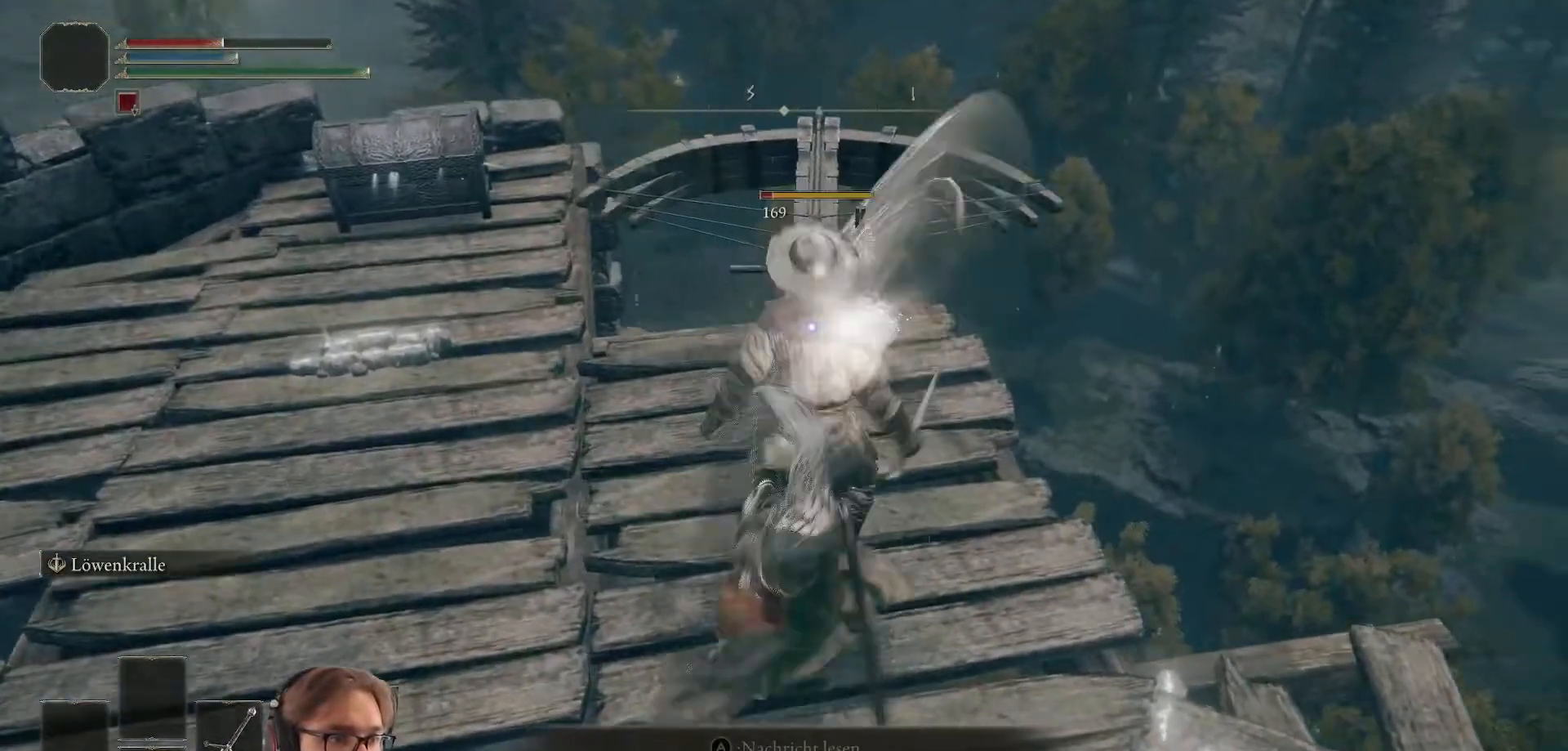
{"buttons": [], "left_stick": "center", "right_stick": "center", "events": [[117, "R1", "down"], [283, "R1", "up"]]}
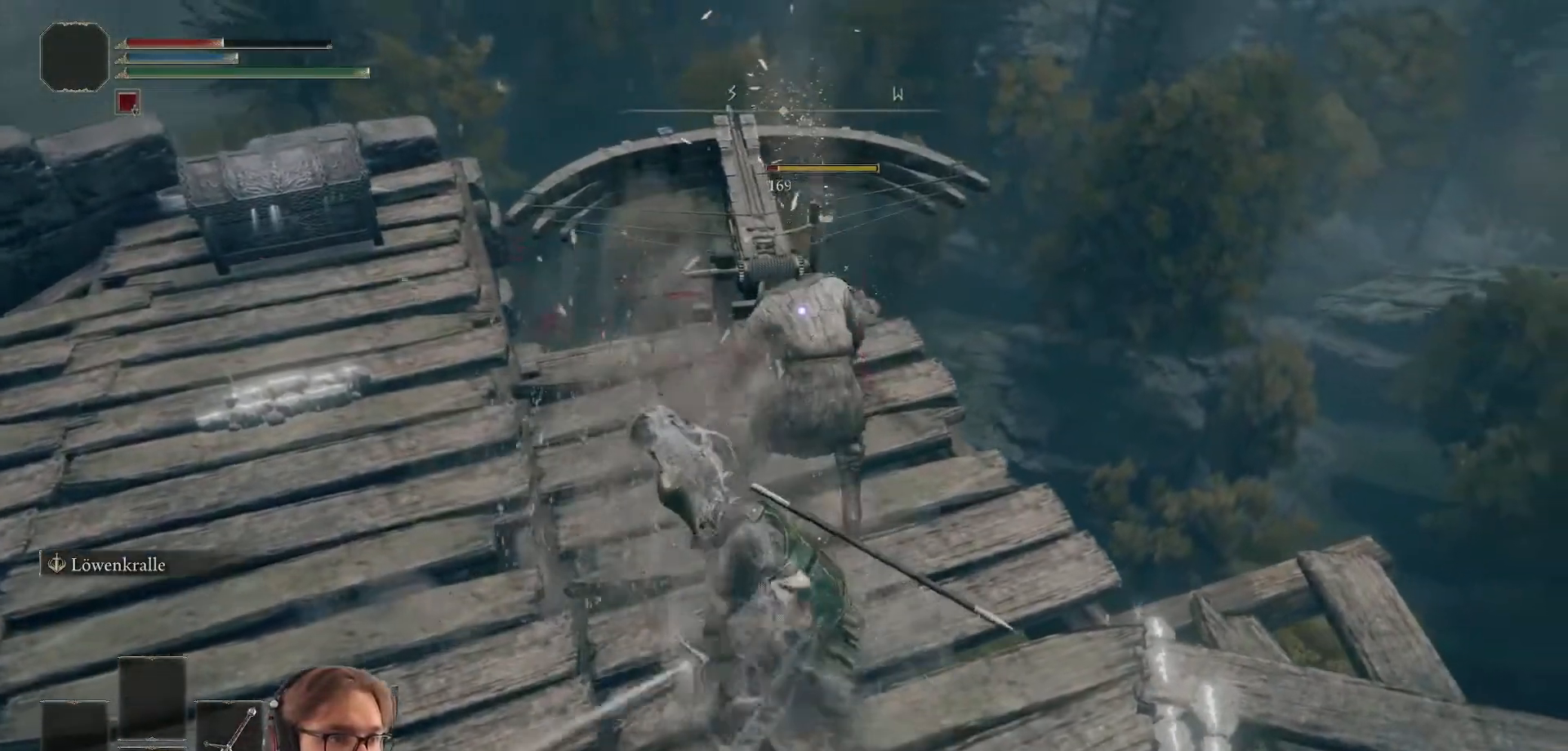
{"buttons": [], "left_stick": "center", "right_stick": "center", "events": []}
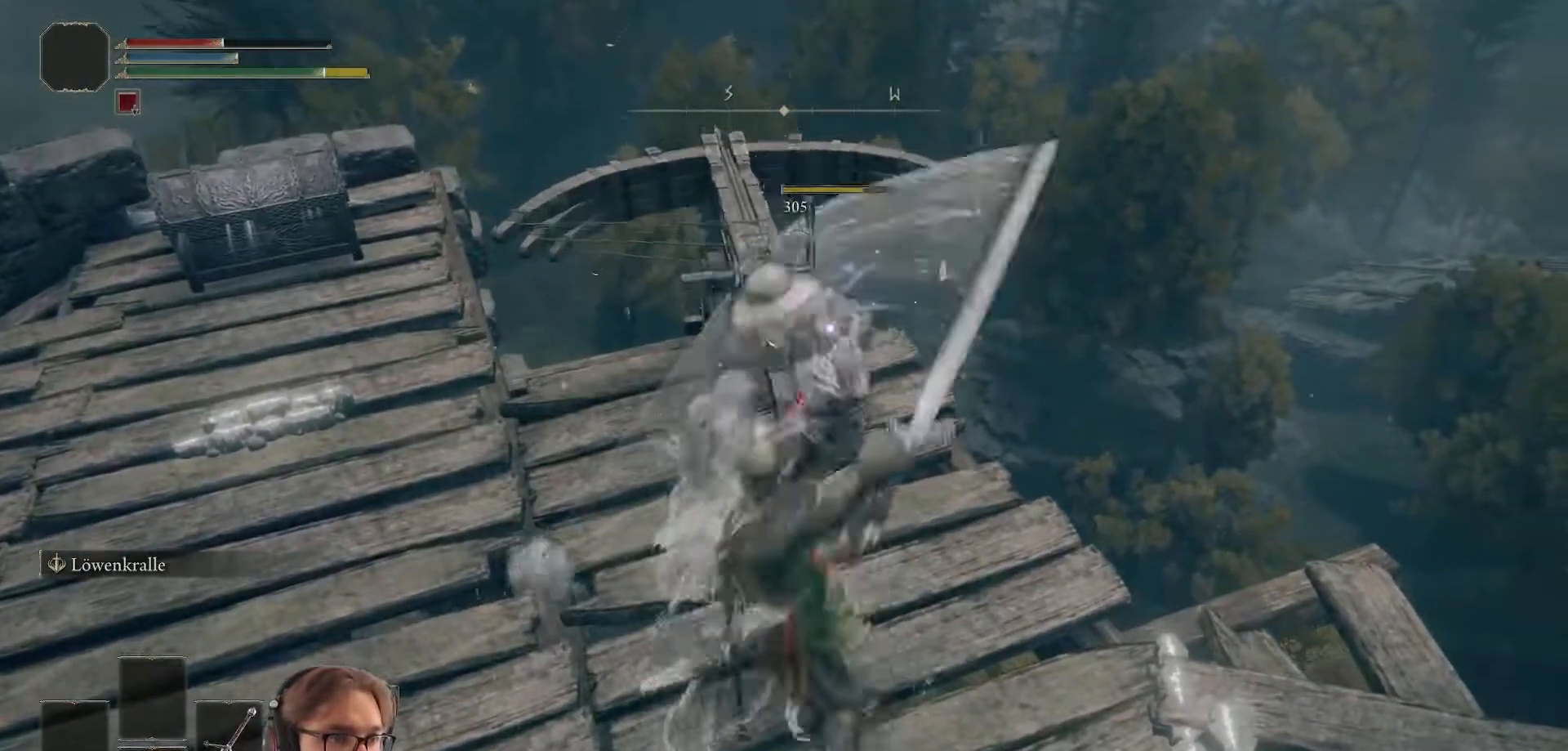
{"buttons": [], "left_stick": "center", "right_stick": "center", "events": []}
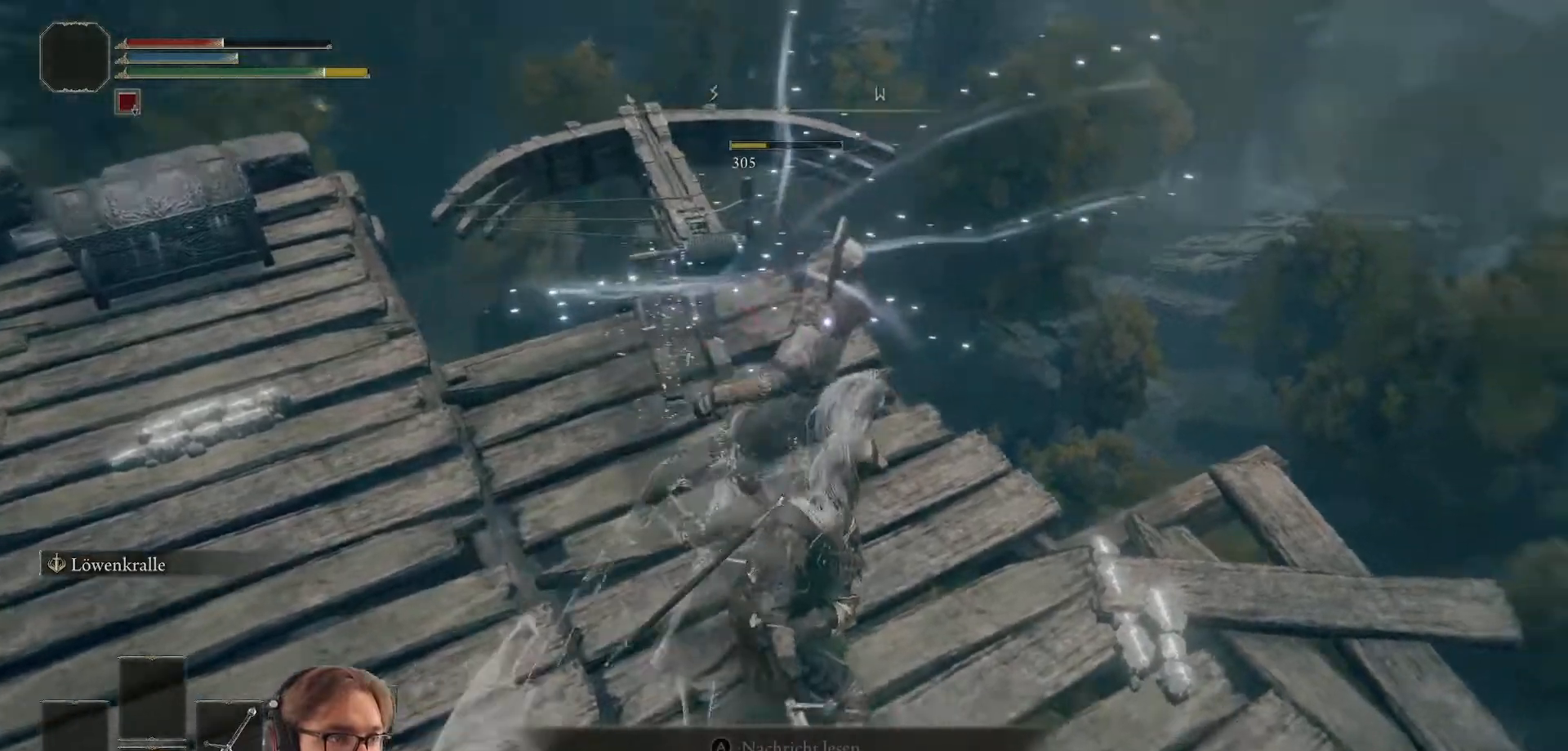
{"buttons": [], "left_stick": "up", "right_stick": "center", "events": [[83, "left_stick", "up"]]}
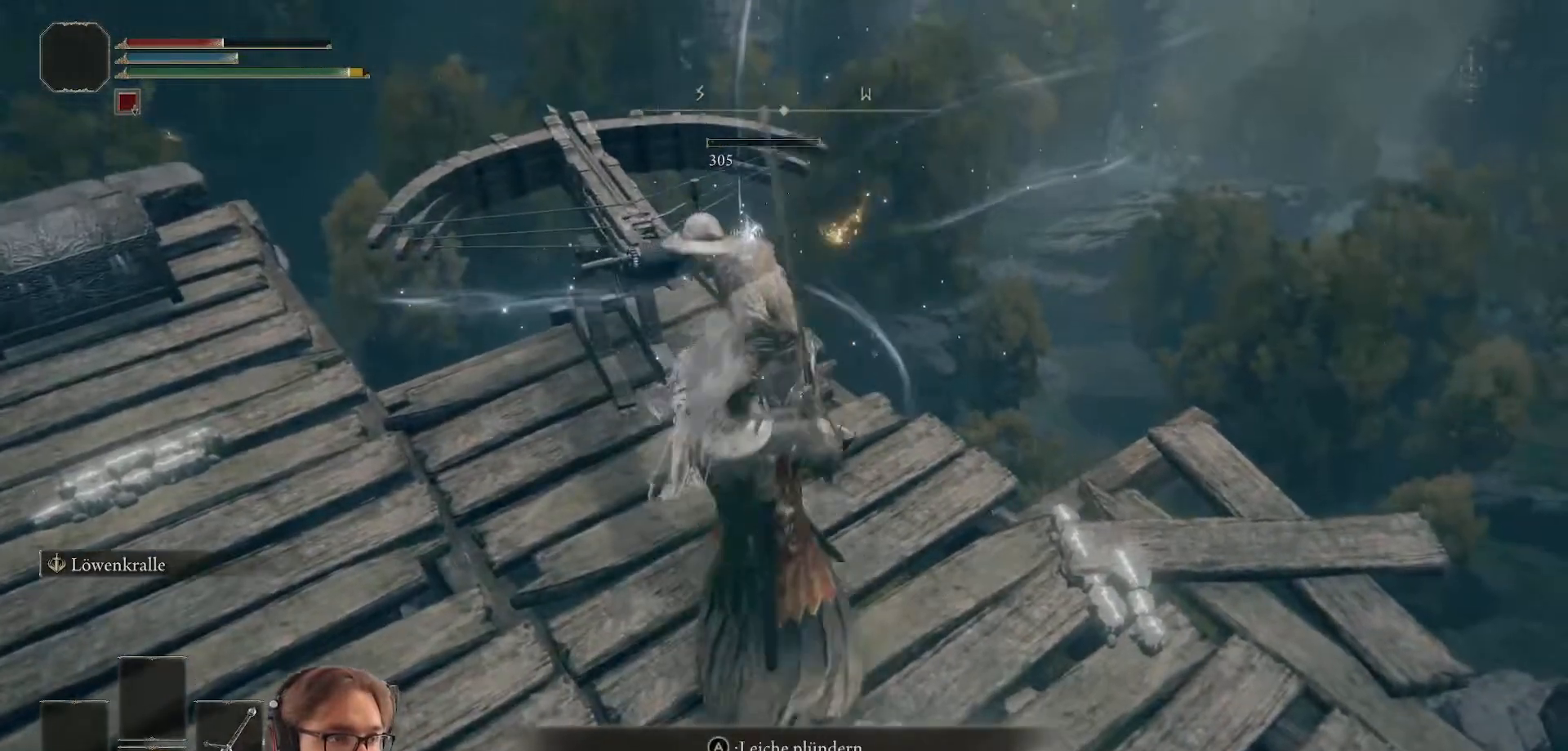
{"buttons": ["A"], "left_stick": "center", "right_stick": "center", "events": [[267, "left_stick", "center"], [483, "A", "down"]]}
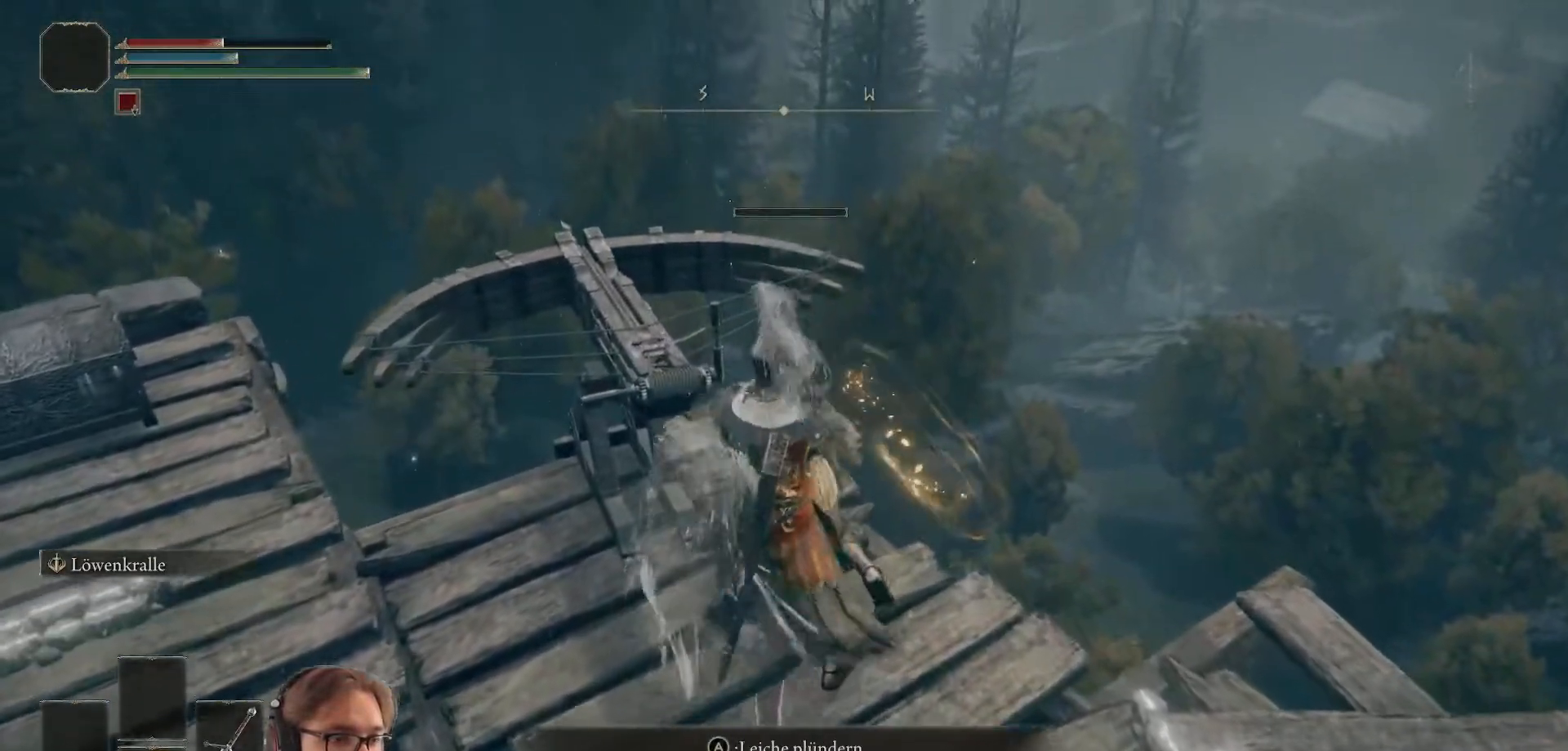
{"buttons": [], "left_stick": "center", "right_stick": "center", "events": [[117, "A", "up"]]}
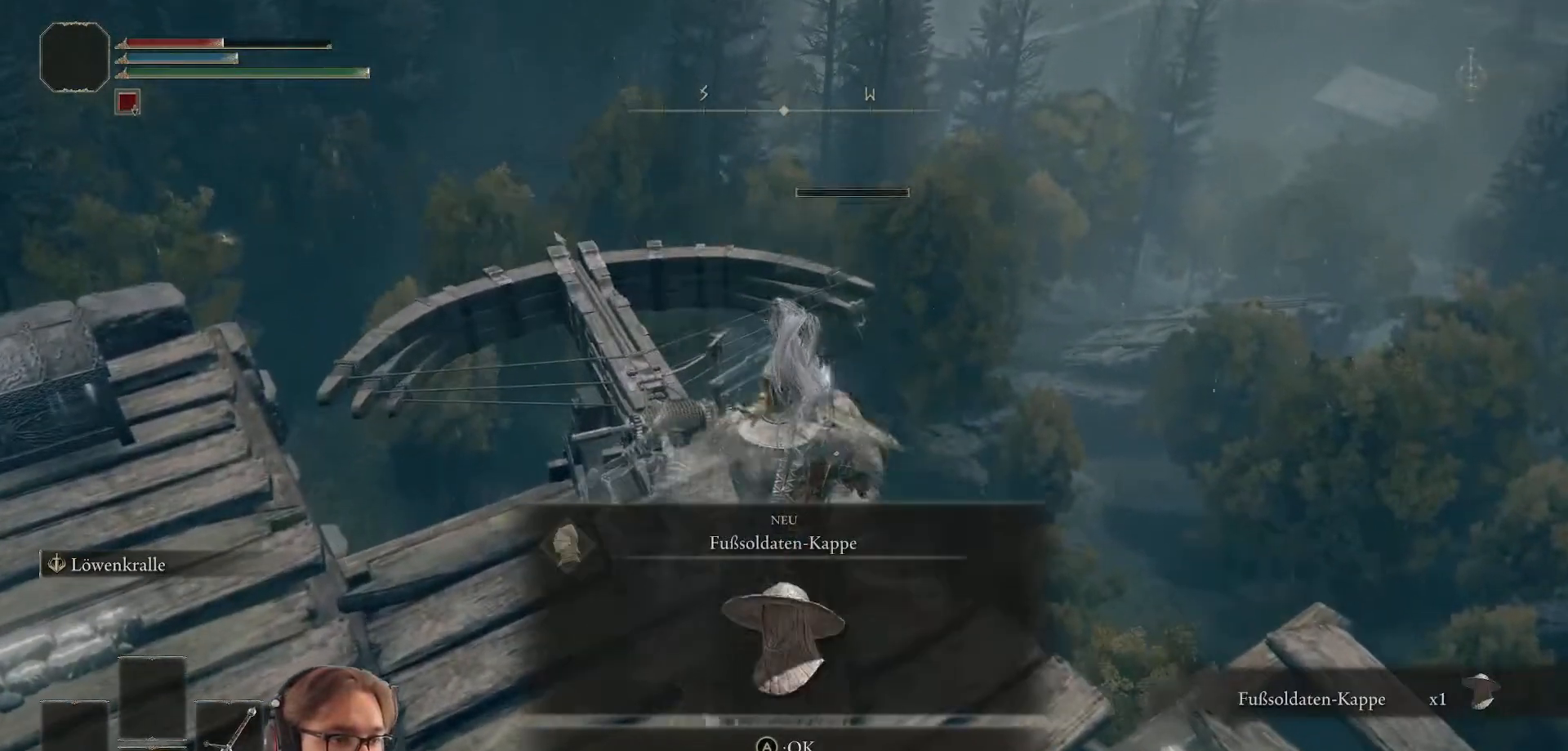
{"buttons": ["A"], "left_stick": "center", "right_stick": "center", "events": [[483, "A", "down"]]}